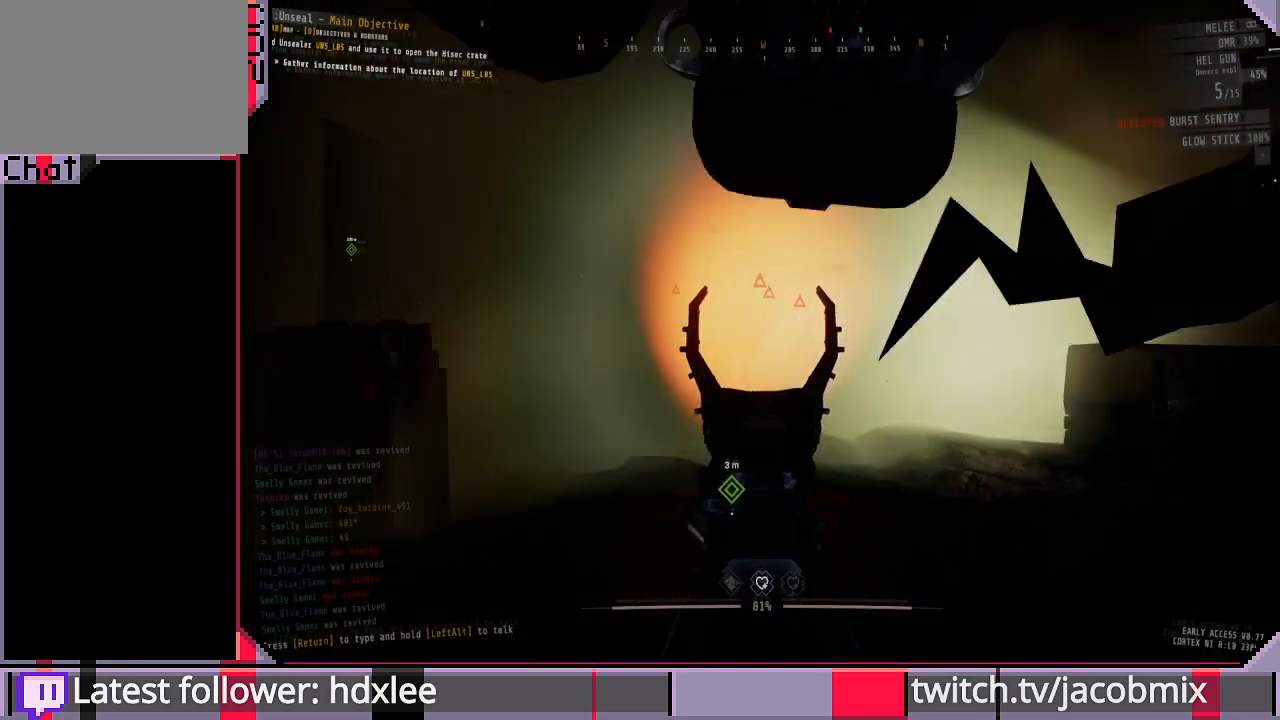
Gameplay with keyboard and mouse; each line is a JSON object with the keys and mouse buttons held at the frame after it. "events" lists presses ("down") and releases ("up") of "a", "c", "ctrl", "d", "e", "f", "q", "r", "s", "shift", "space", "t", "tab", "w", "x", "z", "mouse_left", "mouse_wheel", "mouse_right", "mouse_mb4" and "mouse_mb5" between this image and that frame as [ms after this image, input, new state], when the widget could be followed in between. "mouse_left", "mouse_wheel", "mouse_right", "mouse_mb4", "mouse_mb5" = the "left", "wheel", "right", "mb4", "mb5" buttons of the "mouse" list. No other keys are recorded. "wheel" means that the mouse wheel is clicked or scrolled. Mouse movement is not recorded.
{"keys": [], "mouse": ["right"], "events": [[300, "mouse_left", "up"]]}
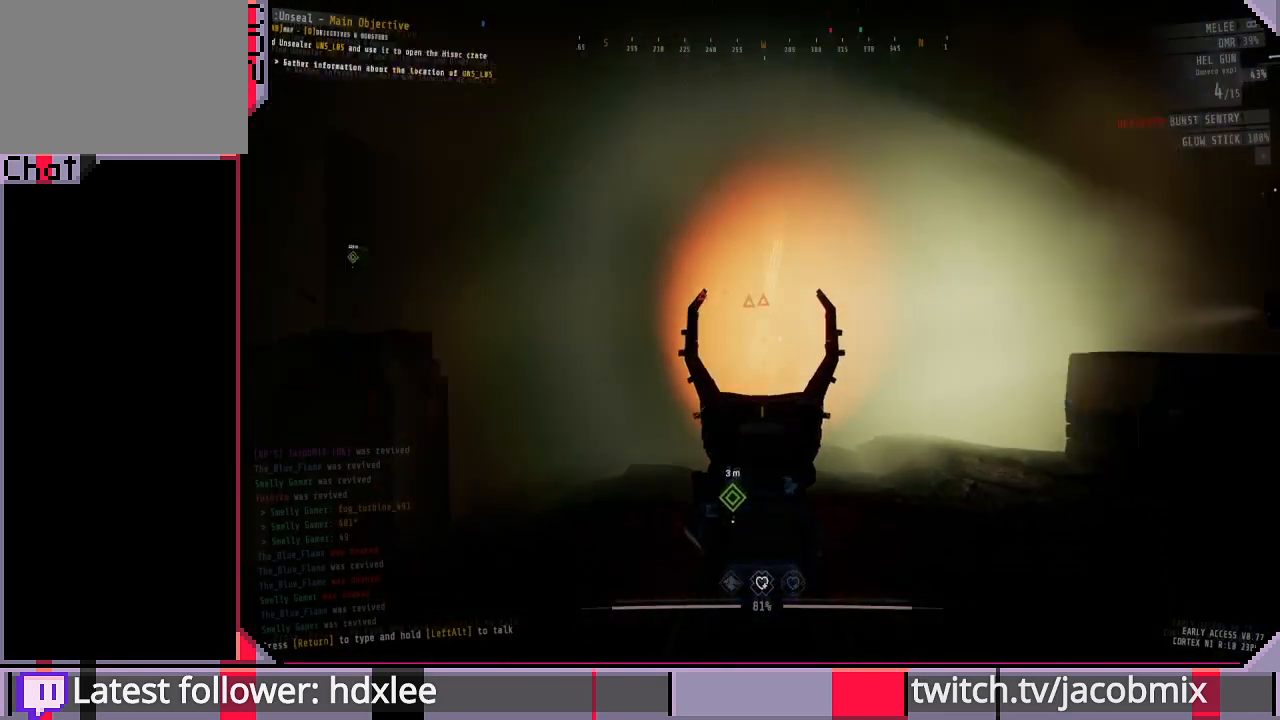
{"keys": [], "mouse": ["left", "right"], "events": [[167, "mouse_left", "down"]]}
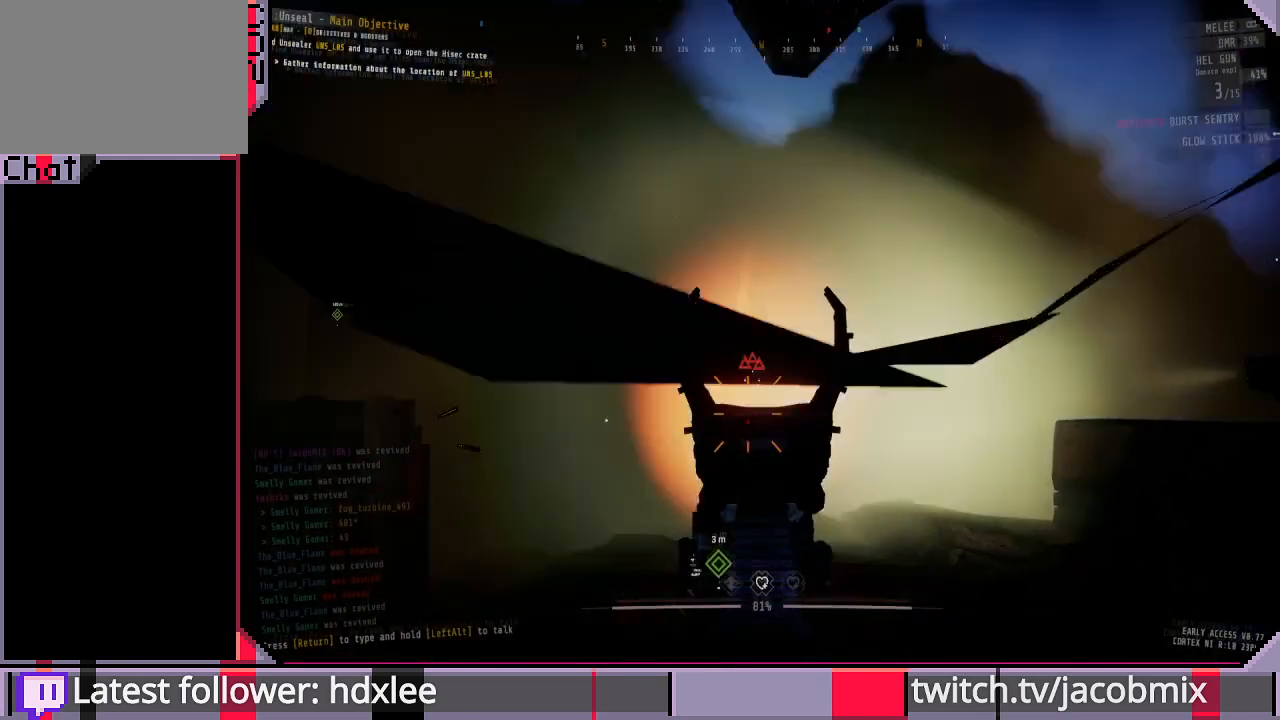
{"keys": [], "mouse": ["left", "right"], "events": [[67, "mouse_left", "up"], [400, "mouse_left", "down"]]}
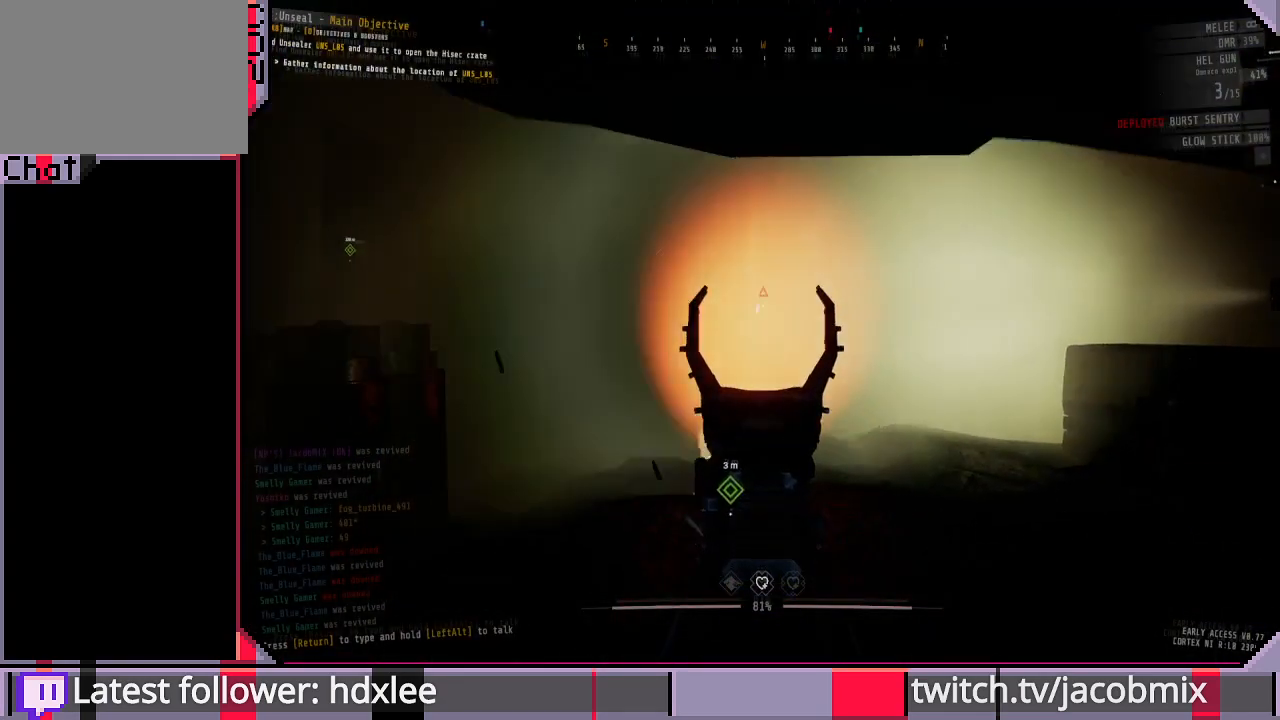
{"keys": [], "mouse": ["right"], "events": [[200, "mouse_left", "up"]]}
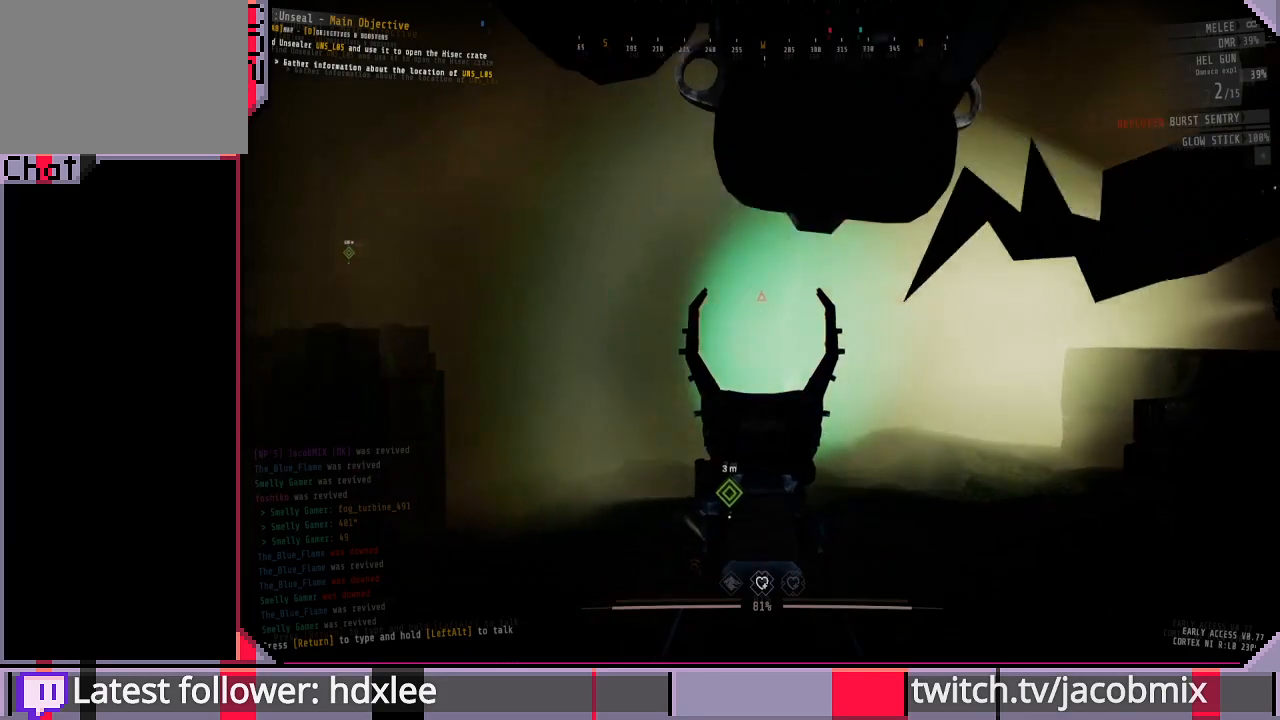
{"keys": [], "mouse": ["right"], "events": []}
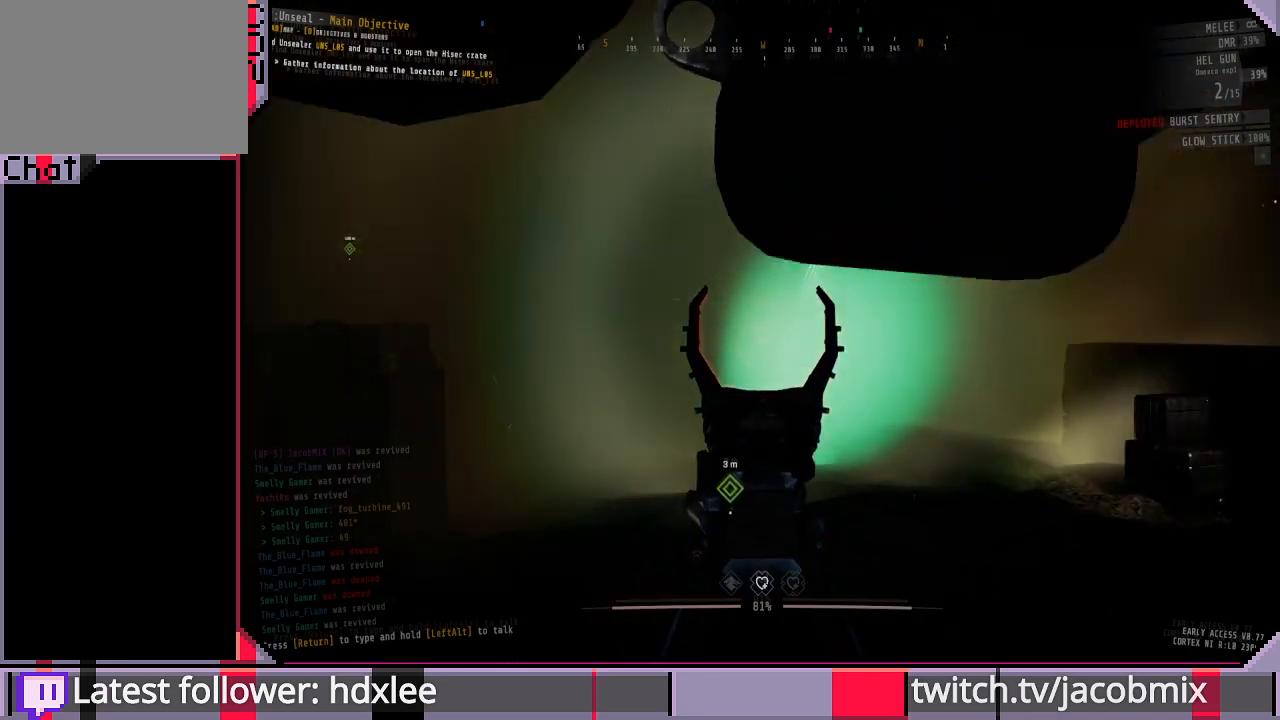
{"keys": [], "mouse": [], "events": [[67, "mouse_right", "up"], [167, "r", "down"], [300, "r", "up"]]}
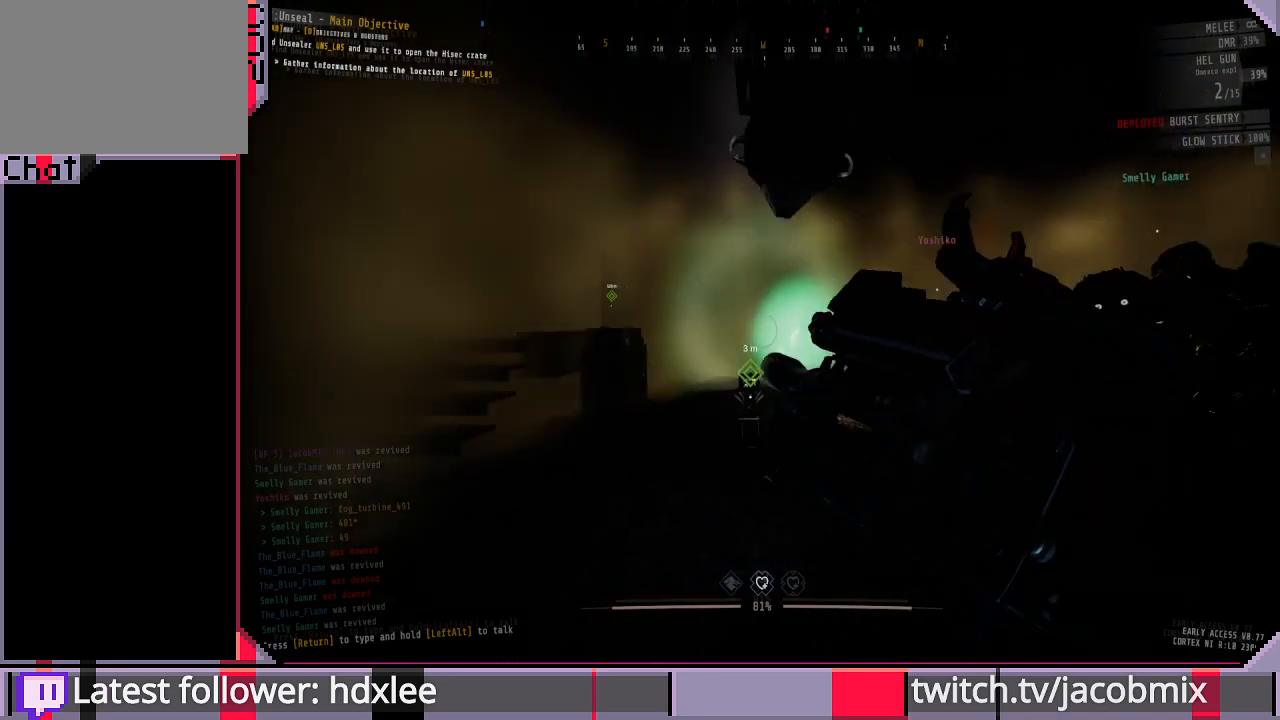
{"keys": [], "mouse": [], "events": []}
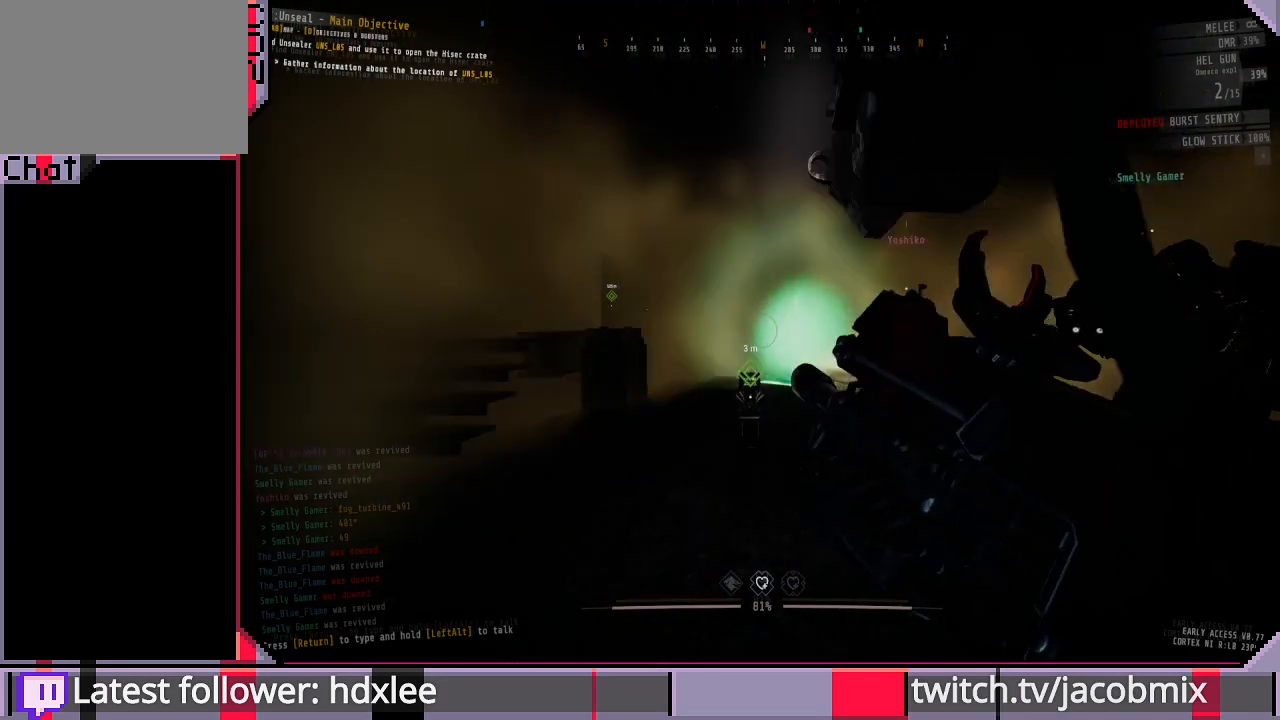
{"keys": [], "mouse": [], "events": []}
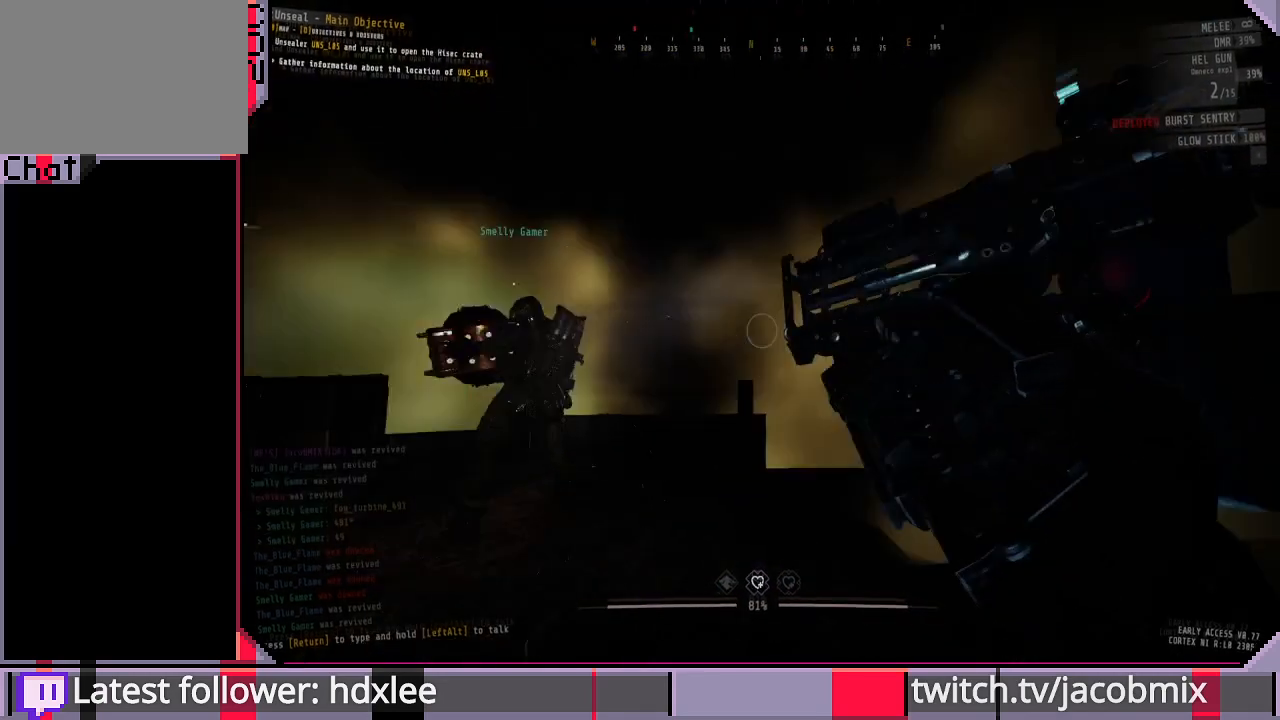
{"keys": [], "mouse": [], "events": []}
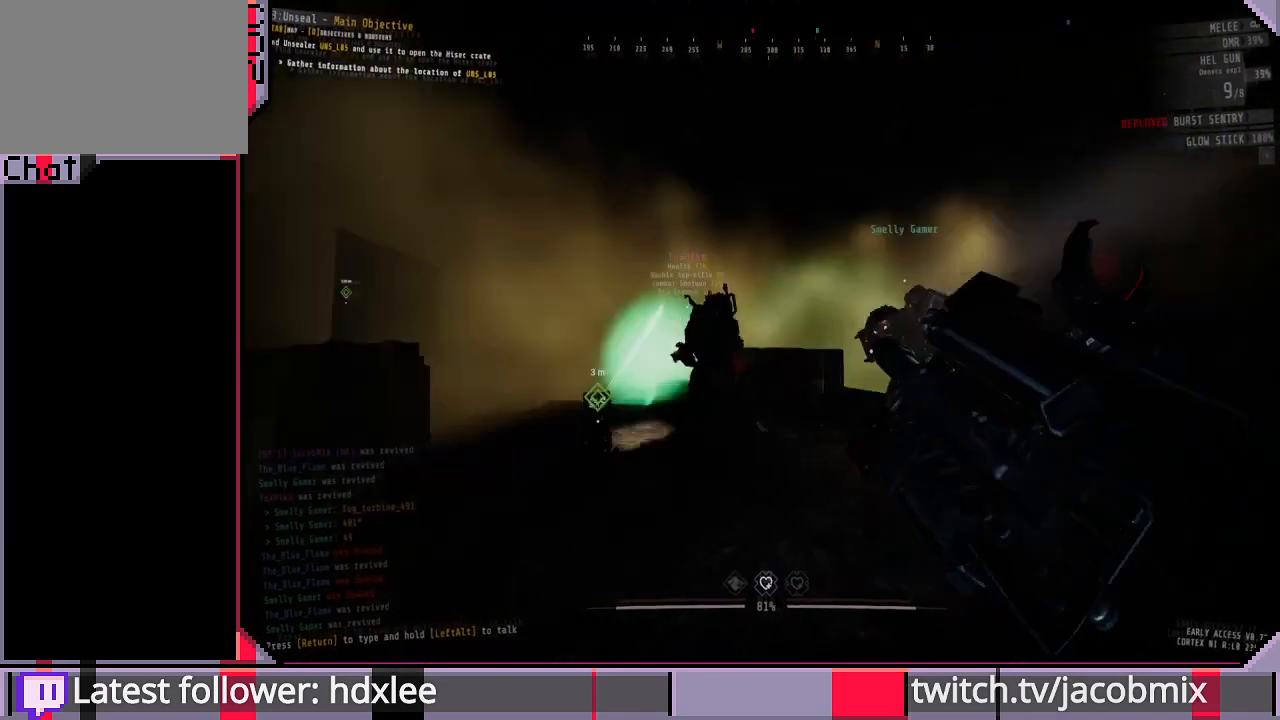
{"keys": [], "mouse": [], "events": []}
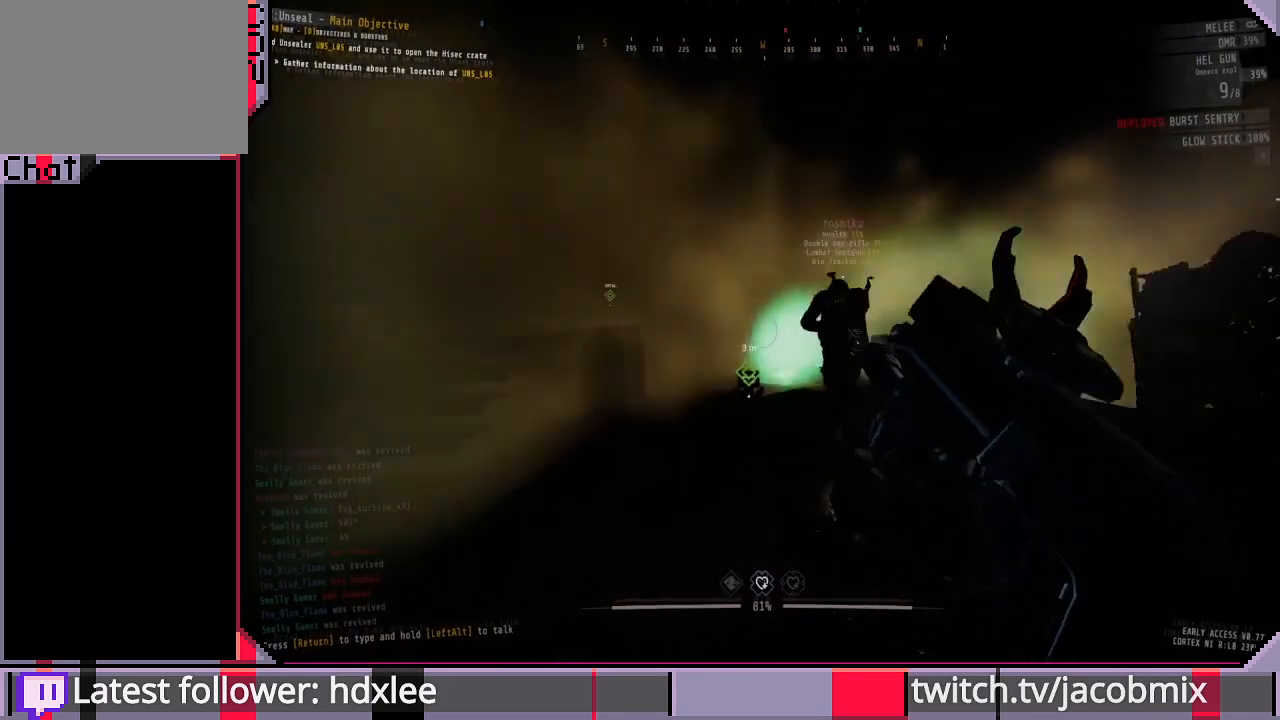
{"keys": ["w"], "mouse": [], "events": [[300, "w", "down"]]}
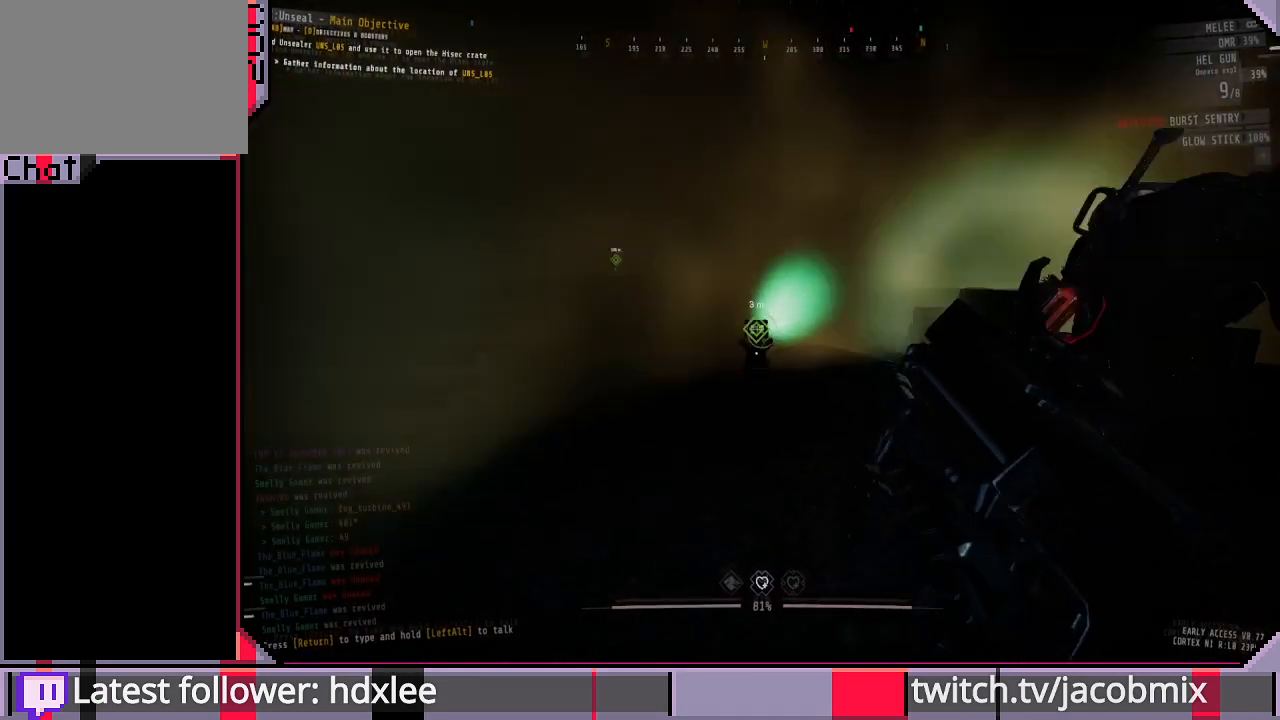
{"keys": ["w"], "mouse": [], "events": [[233, "ctrl", "down"], [367, "ctrl", "up"]]}
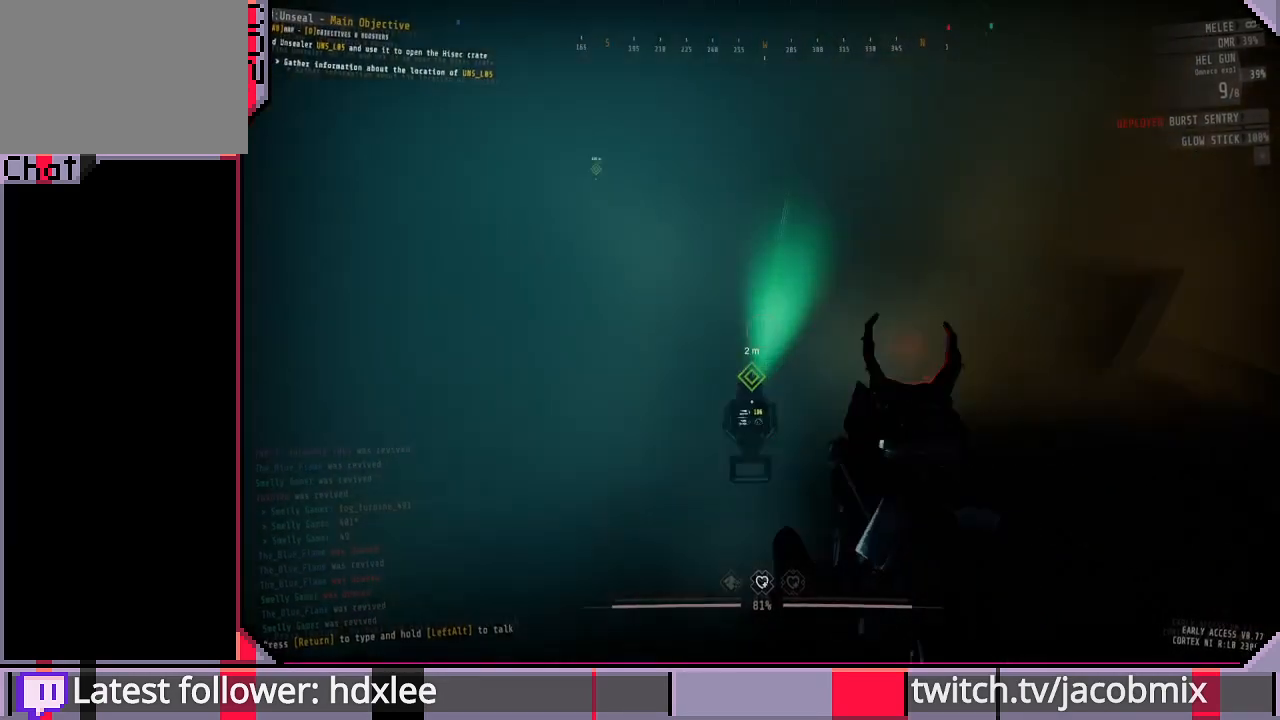
{"keys": ["e"], "mouse": [], "events": [[200, "w", "up"], [233, "e", "down"]]}
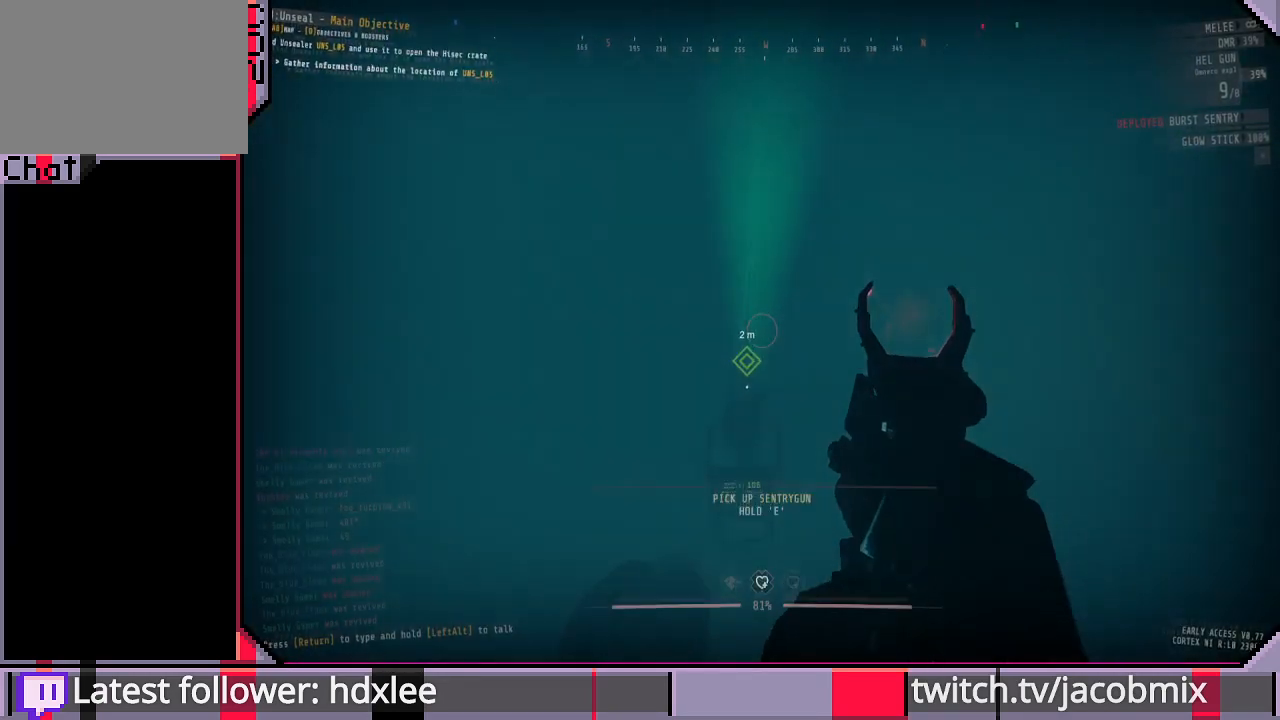
{"keys": ["e"], "mouse": [], "events": [[367, "e", "up"], [400, "e", "down"]]}
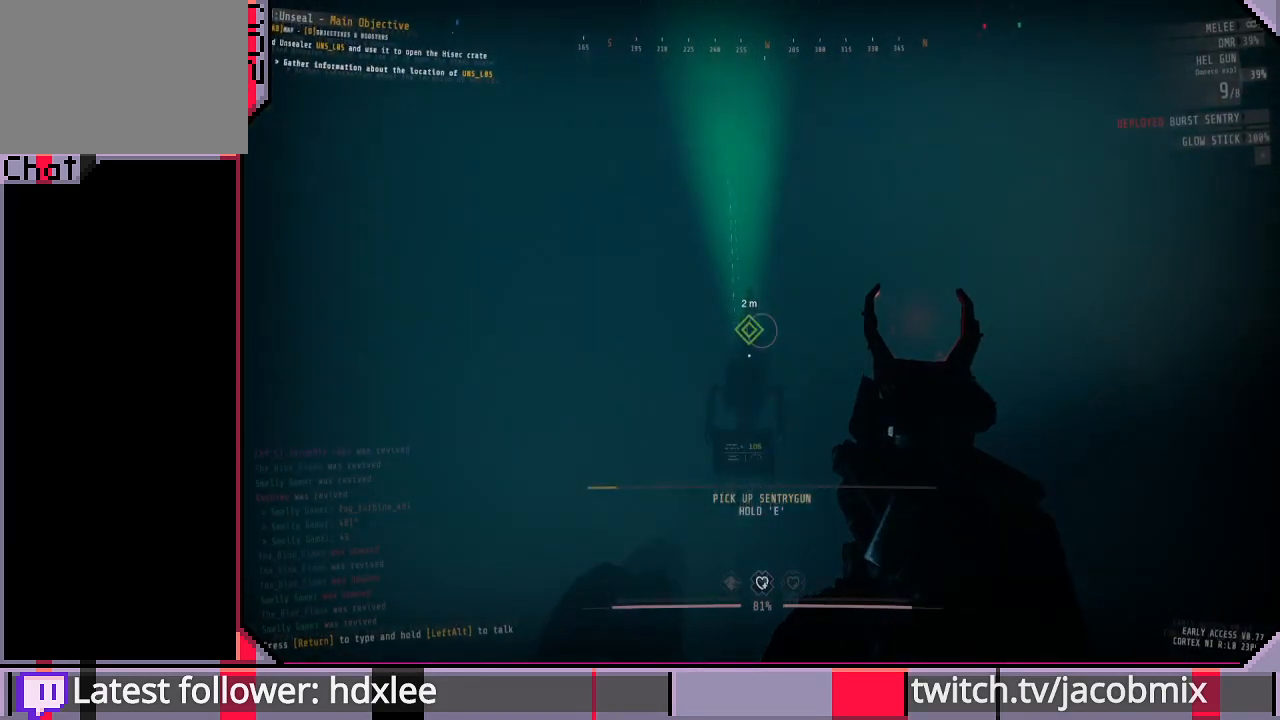
{"keys": ["e"], "mouse": [], "events": []}
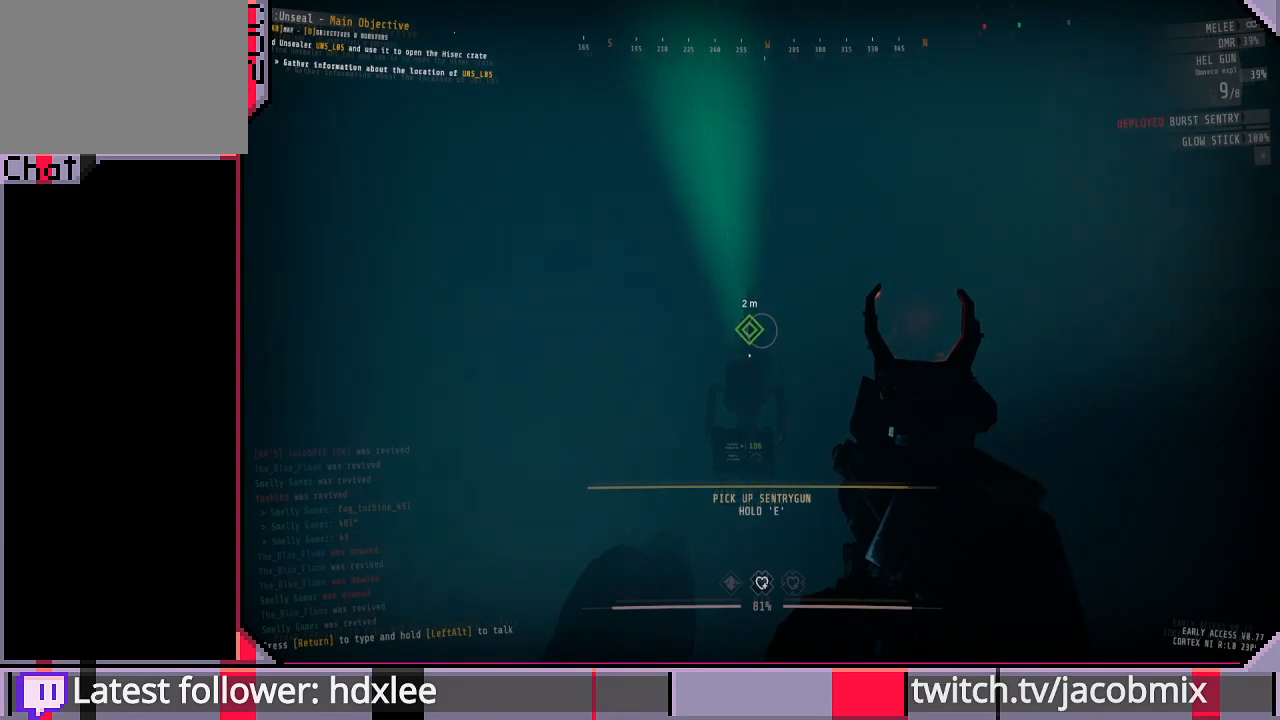
{"keys": ["w"], "mouse": [], "events": [[433, "e", "up"], [500, "w", "down"]]}
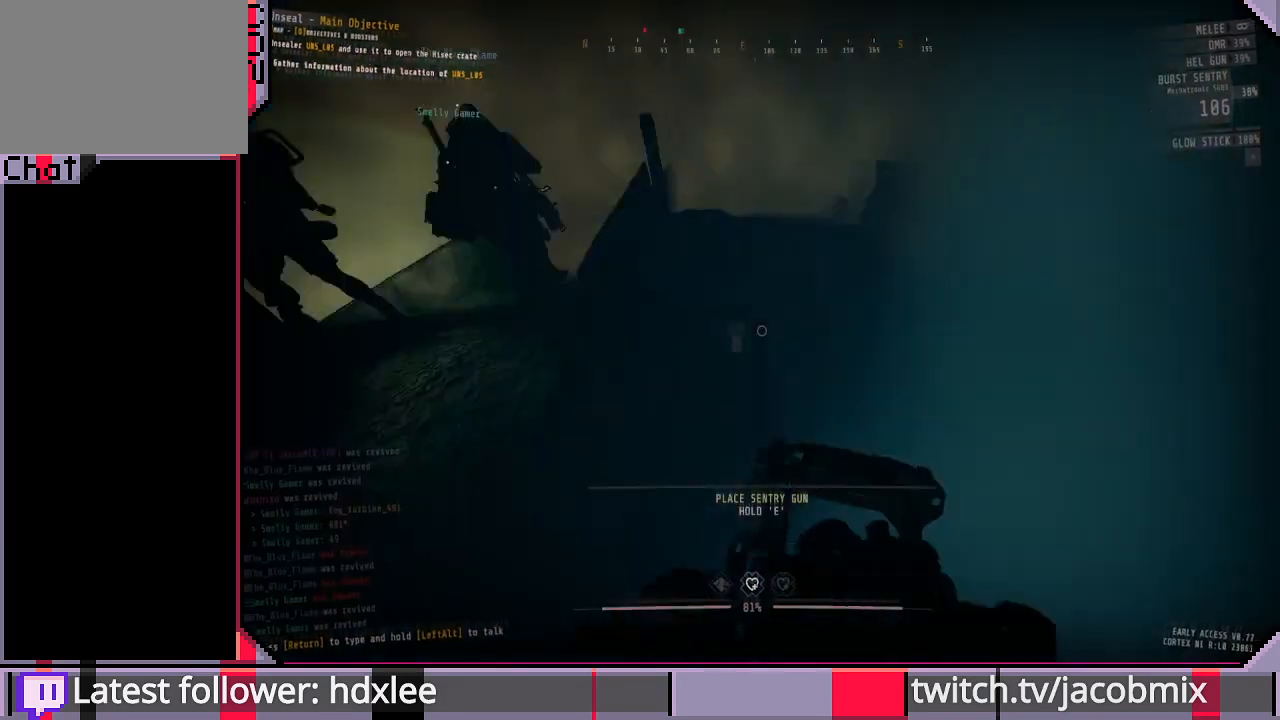
{"keys": ["w"], "mouse": [], "events": []}
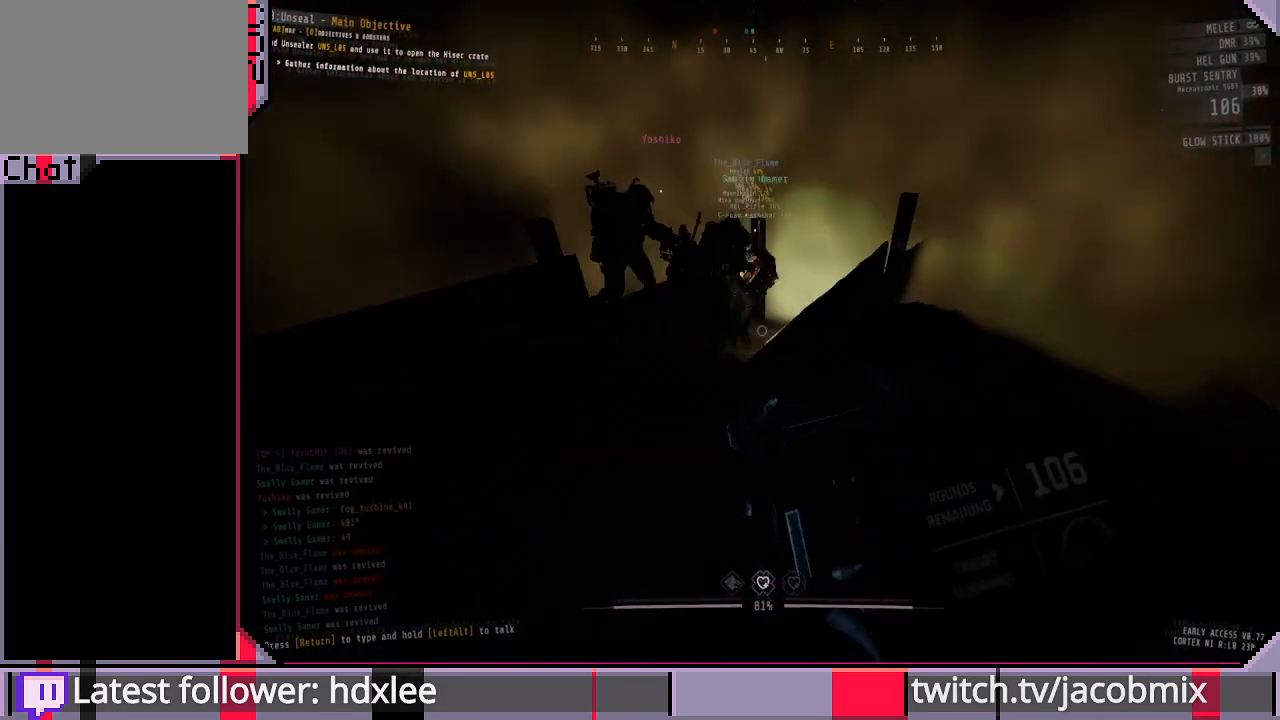
{"keys": ["w"], "mouse": [], "events": []}
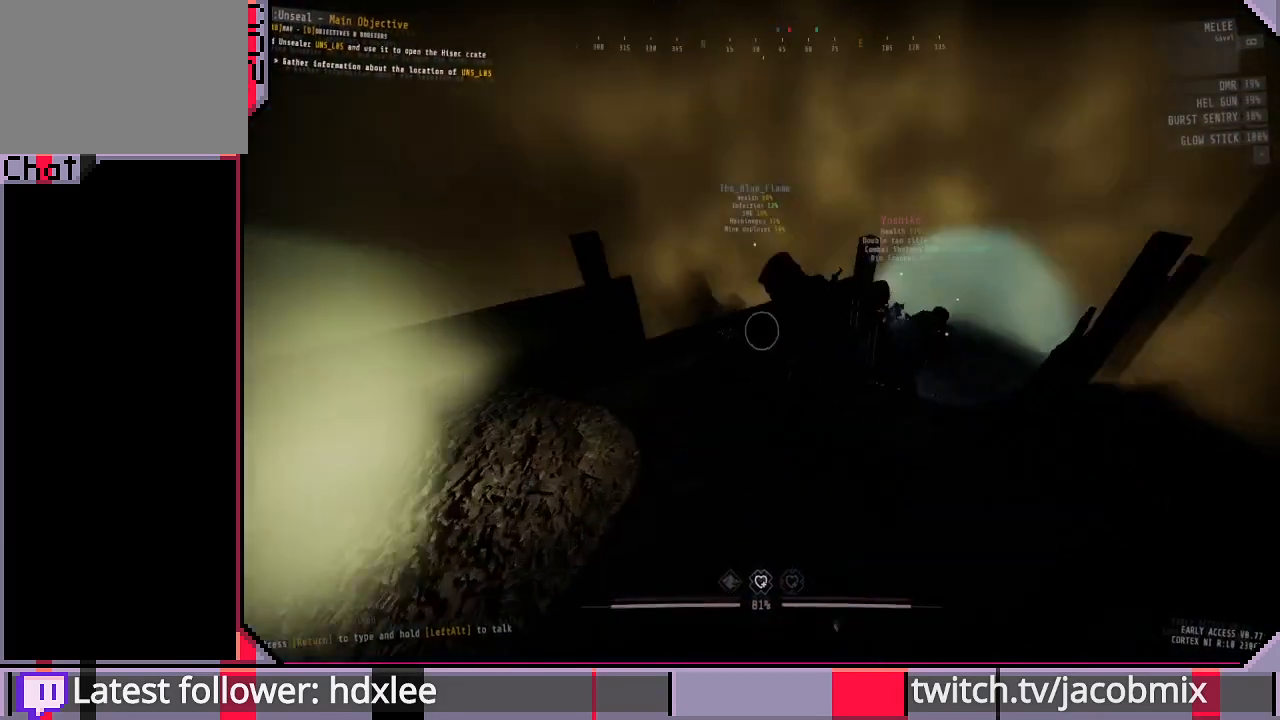
{"keys": ["shift", "w"], "mouse": [], "events": [[467, "shift", "down"]]}
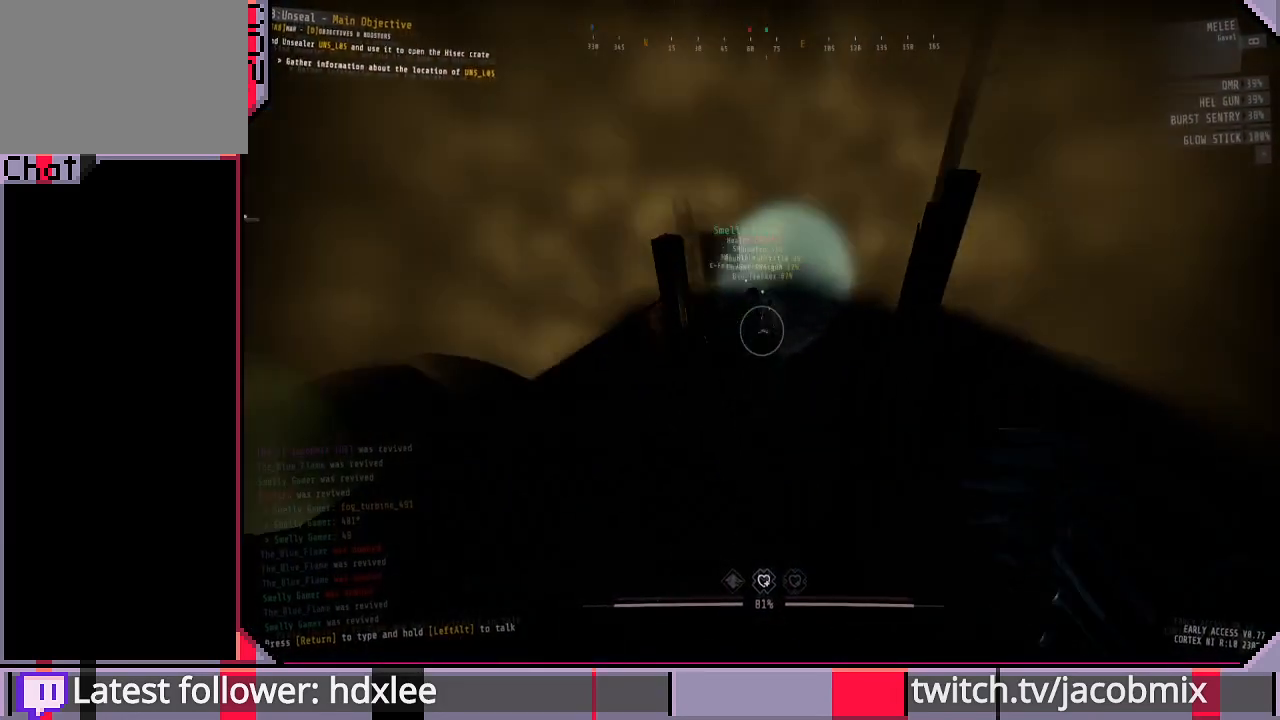
{"keys": ["d", "w"], "mouse": [], "events": [[167, "shift", "up"], [200, "d", "down"]]}
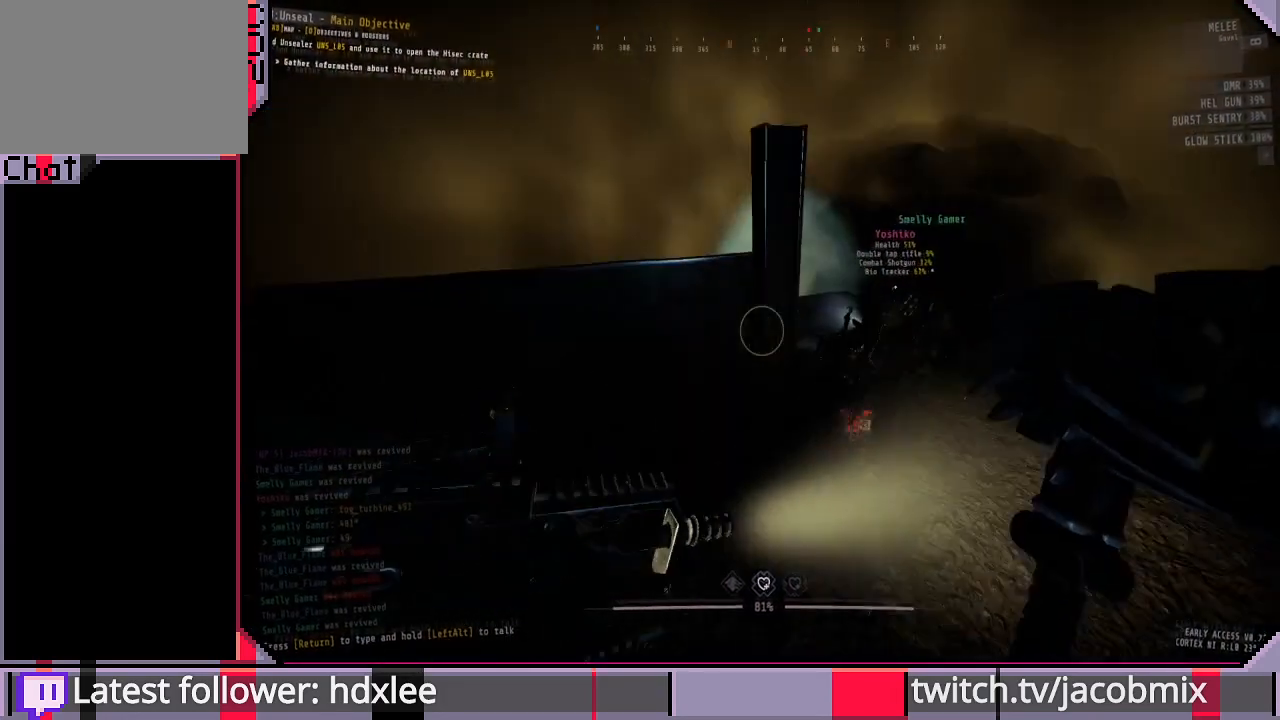
{"keys": ["d", "shift", "w"], "mouse": [], "events": [[33, "shift", "down"]]}
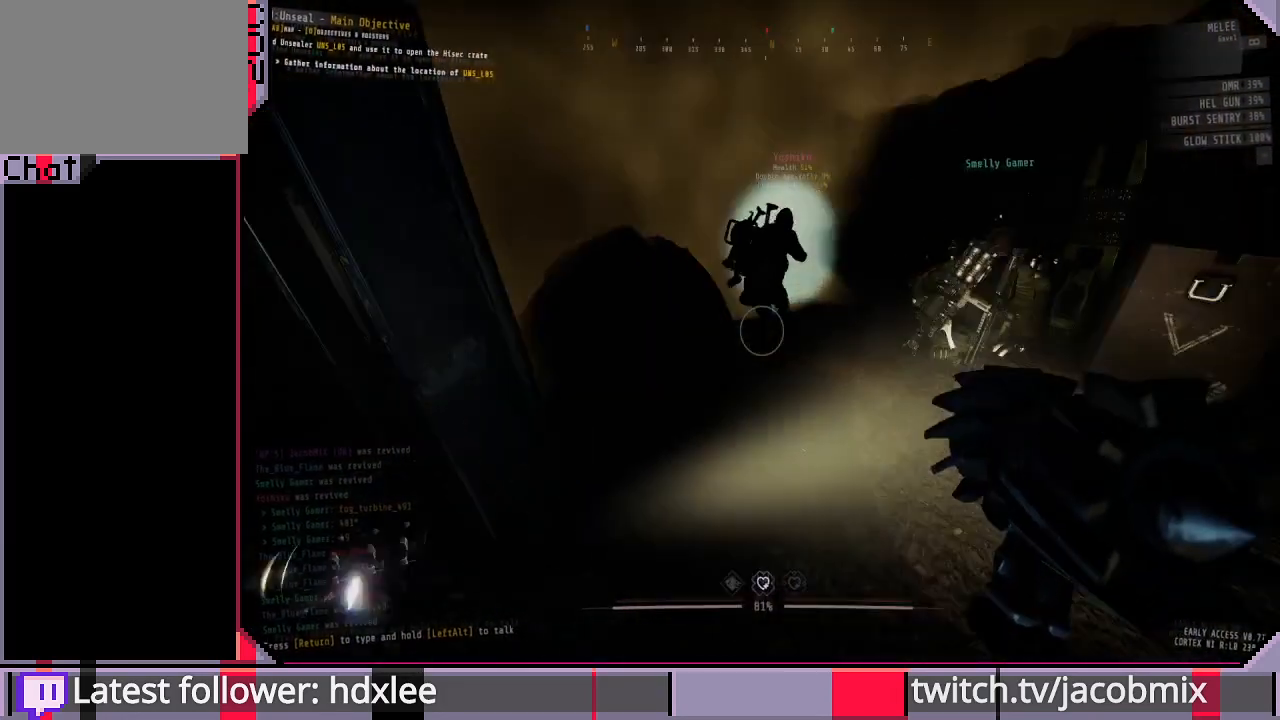
{"keys": ["w"], "mouse": [], "events": [[167, "shift", "up"], [500, "d", "up"]]}
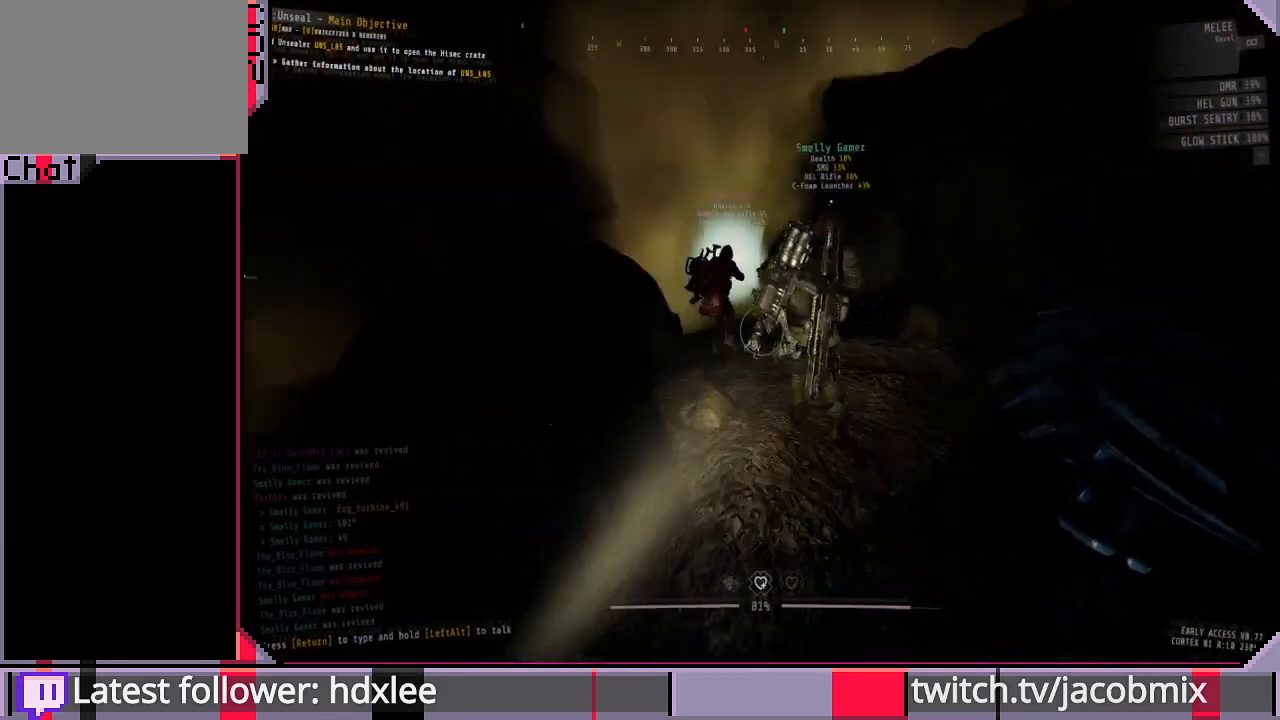
{"keys": ["d", "w"], "mouse": [], "events": [[100, "shift", "down"], [367, "d", "down"], [433, "shift", "up"]]}
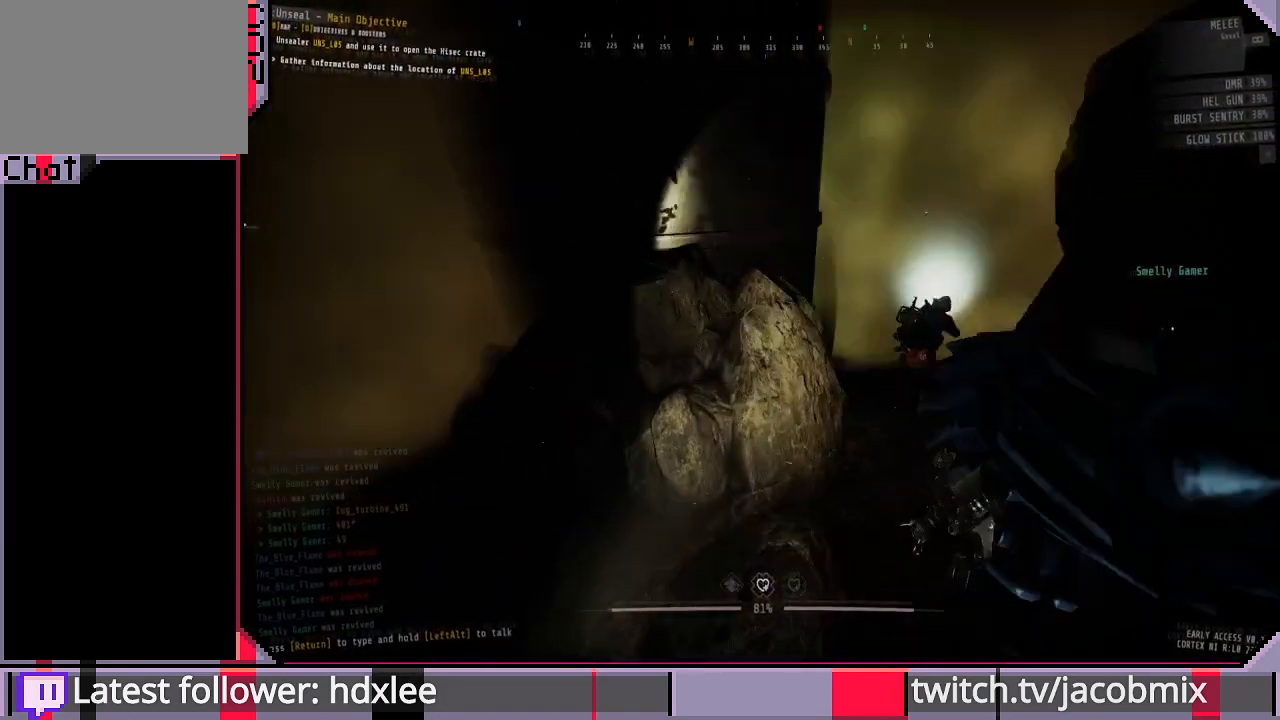
{"keys": ["d", "shift", "w"], "mouse": [], "events": [[300, "shift", "down"]]}
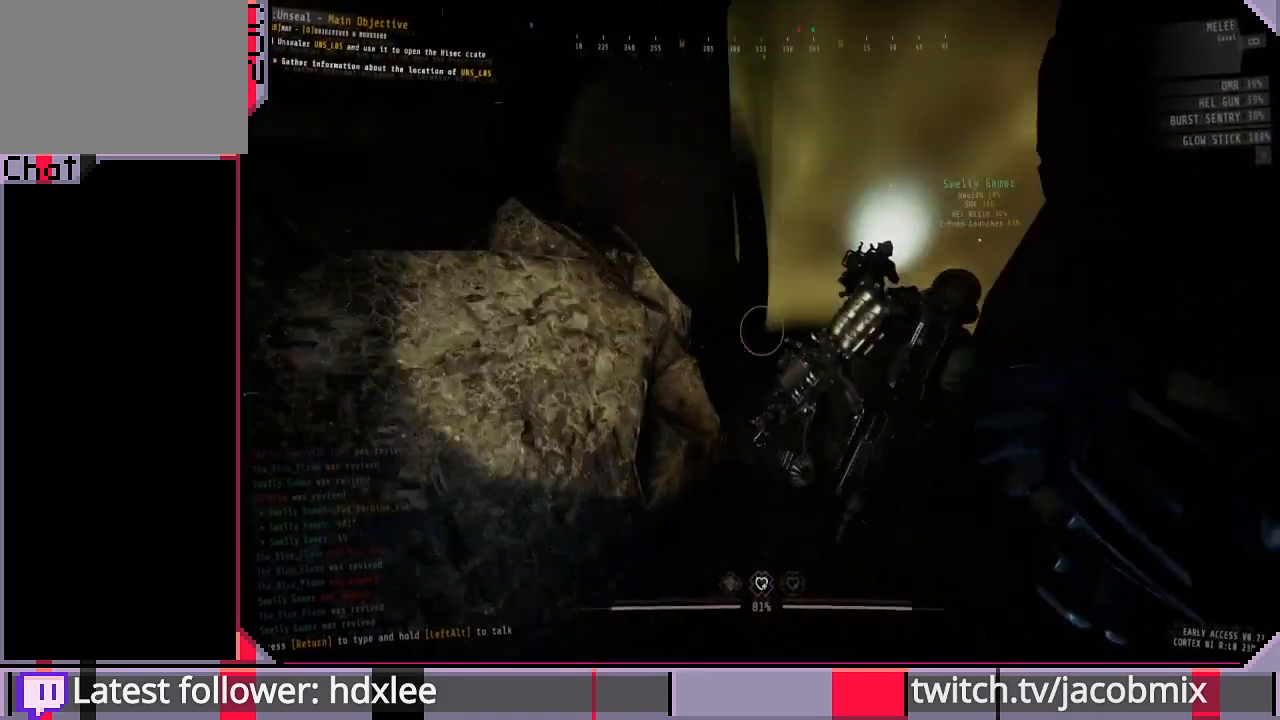
{"keys": ["w"], "mouse": [], "events": [[33, "shift", "up"], [267, "d", "up"]]}
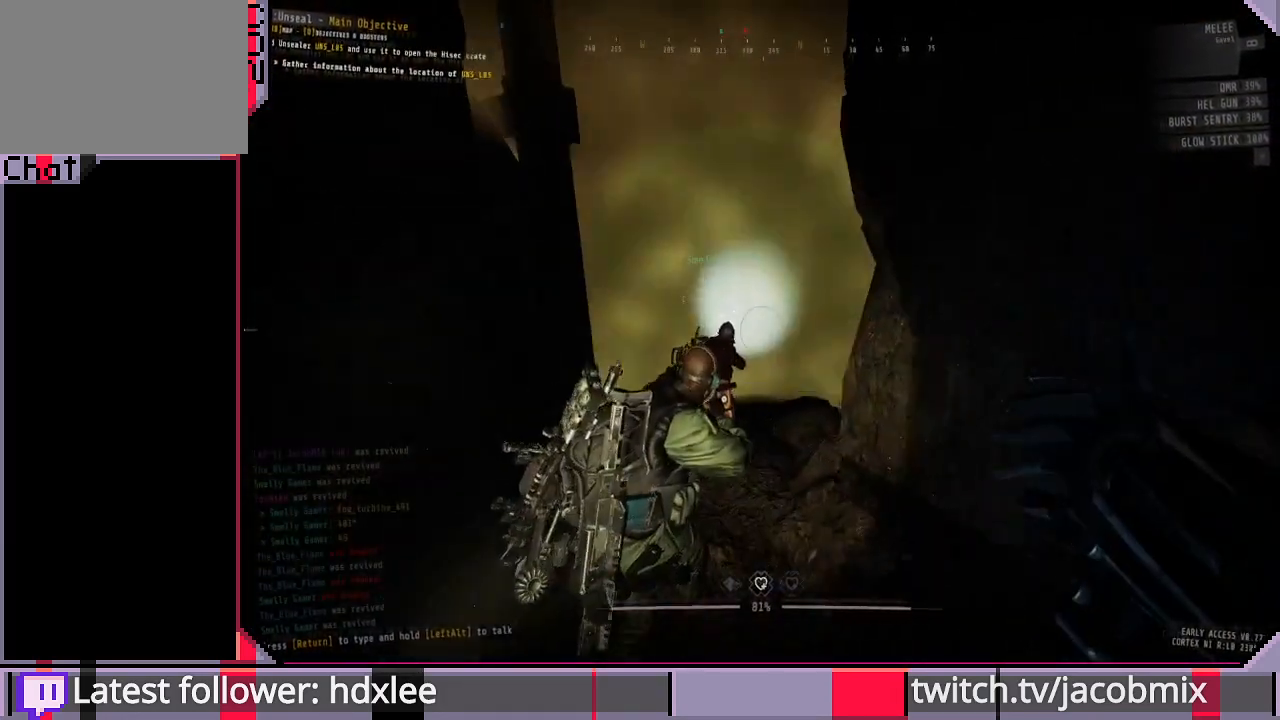
{"keys": ["w"], "mouse": [], "events": [[333, "mouse_wheel", "down"], [500, "mouse_wheel", "up"]]}
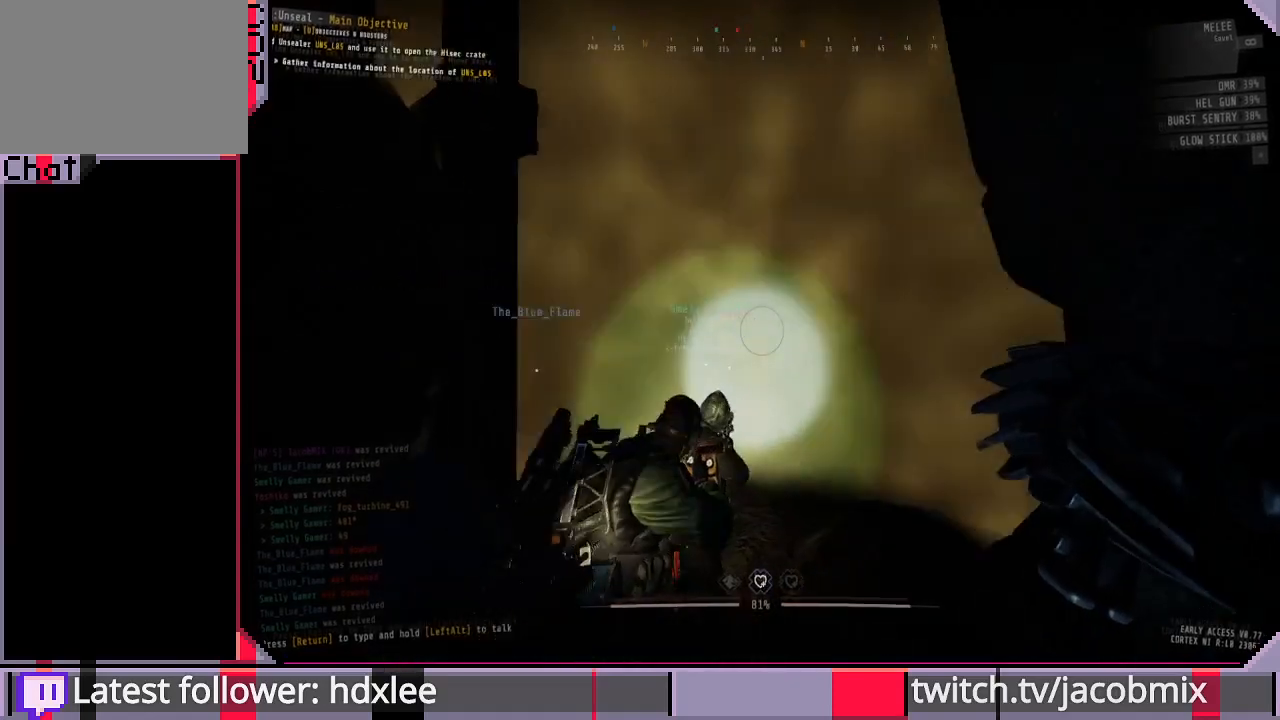
{"keys": ["w"], "mouse": [], "events": [[267, "mouse_wheel", "down"], [467, "mouse_wheel", "up"]]}
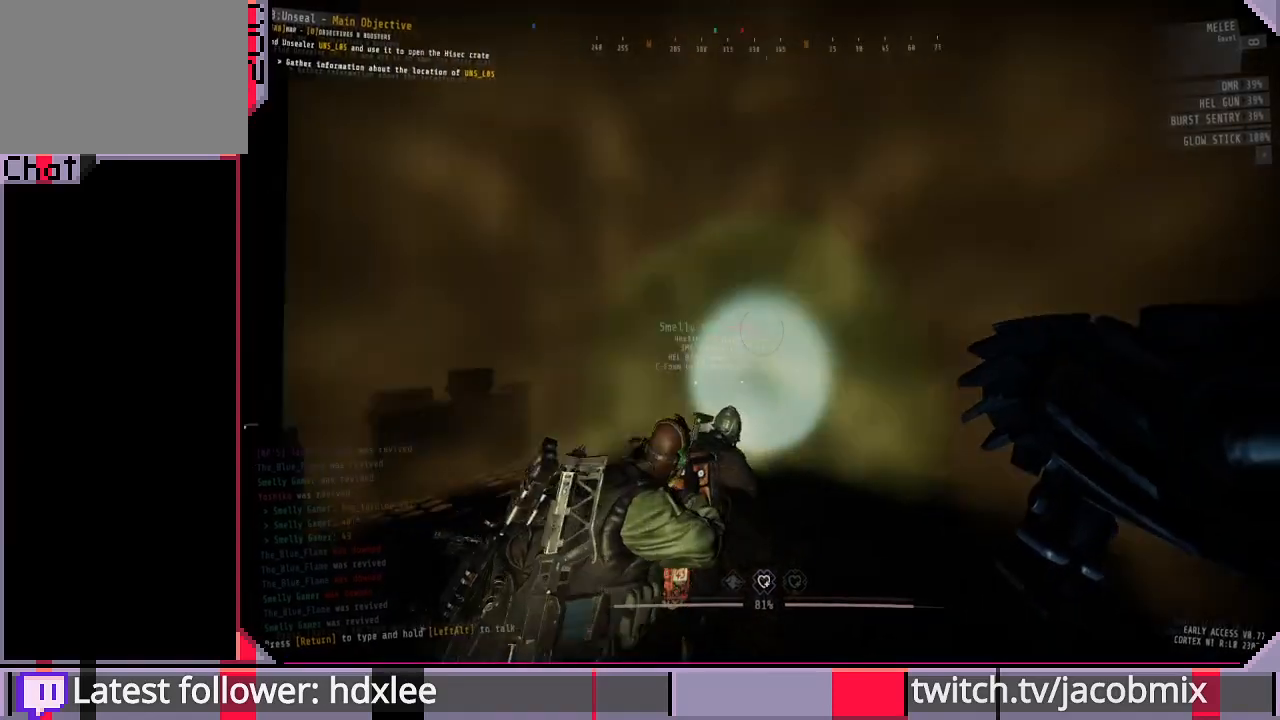
{"keys": ["w"], "mouse": [], "events": [[33, "a", "down"], [200, "a", "up"], [200, "mouse_wheel", "down"], [367, "mouse_wheel", "up"]]}
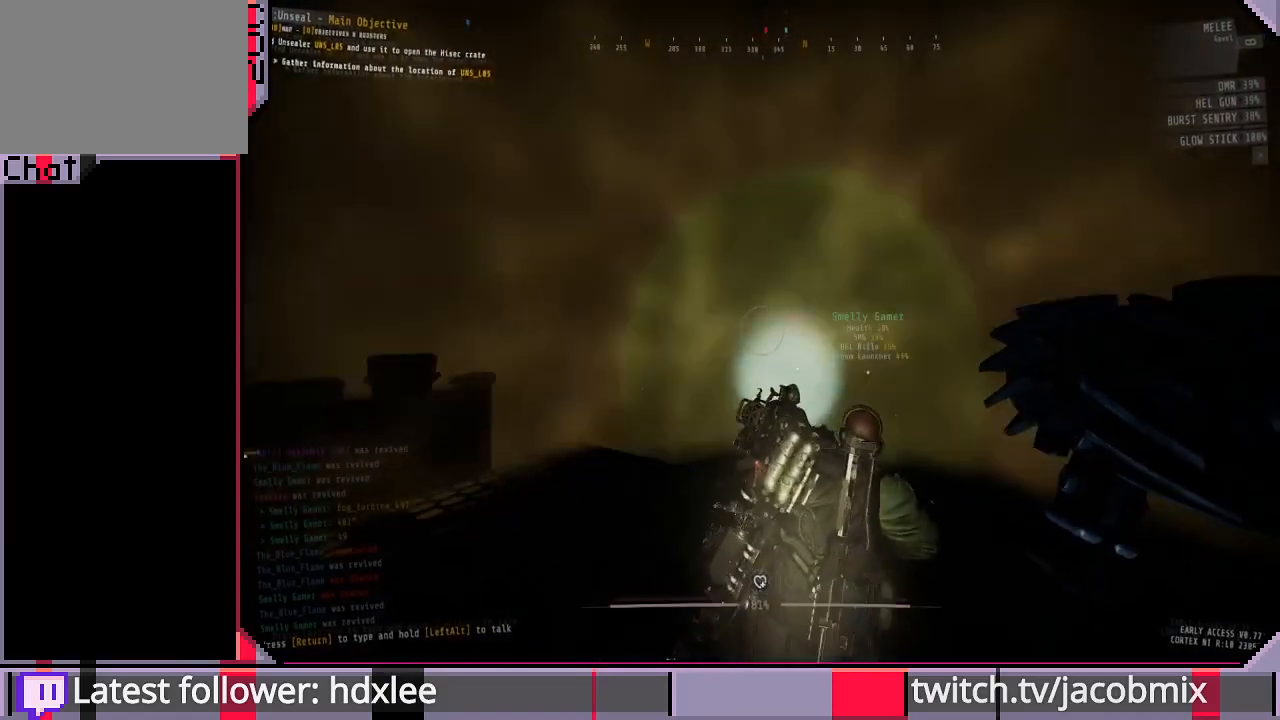
{"keys": ["shift", "w"], "mouse": [], "events": [[67, "a", "down"], [200, "a", "up"], [367, "shift", "down"]]}